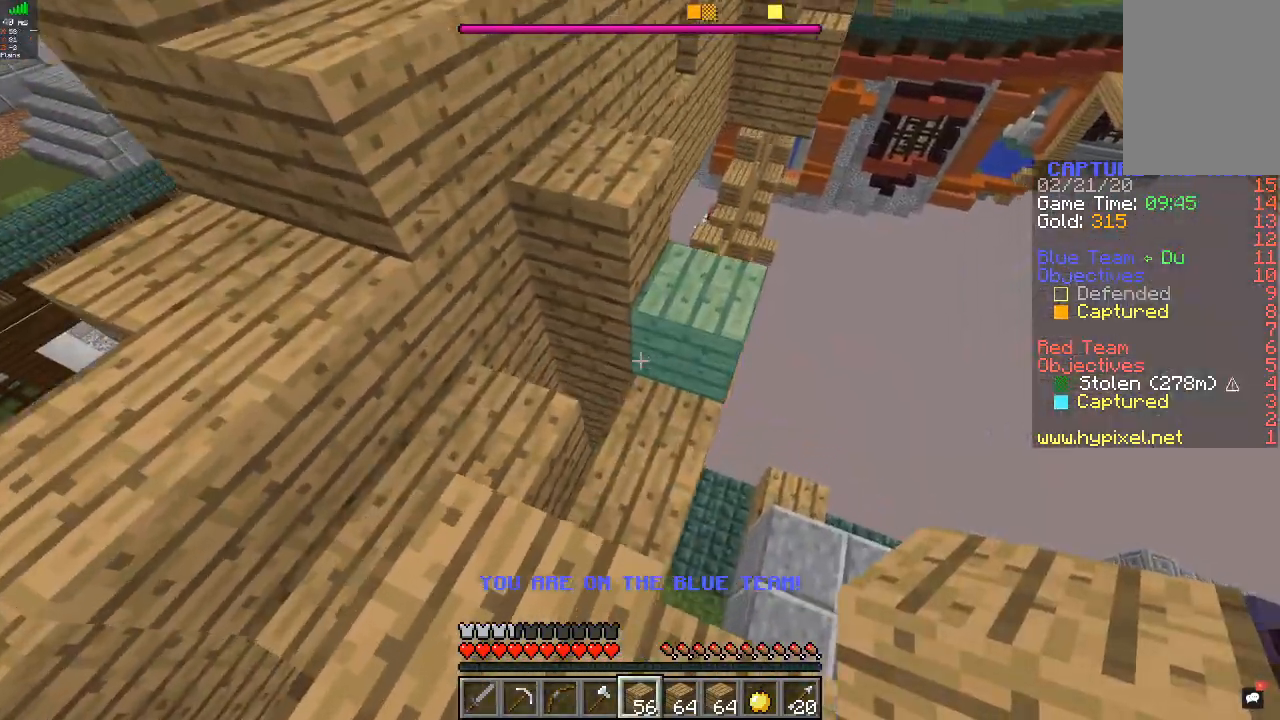
Gameplay with keyboard and mouse; each line is a JSON object with the keys and mouse buttons held at the frame after it. "events" lists presses ("down") and releases ("up") of "a", "d", "s", "w", "mouse_left" and "mouse_right" between this image and that frame as [ms after this image, input, new state], when the widget could be followed in between. "mouse_left", "mouse_right" = the "left", "right" buttons of the "mouse" list. No other keys are recorded. Fast repeated clicks can show as one long hold. Mouse movement is not recorded.
{"keys": ["w"], "mouse": [], "events": [[133, "a", "up"], [133, "s", "up"], [167, "w", "down"]]}
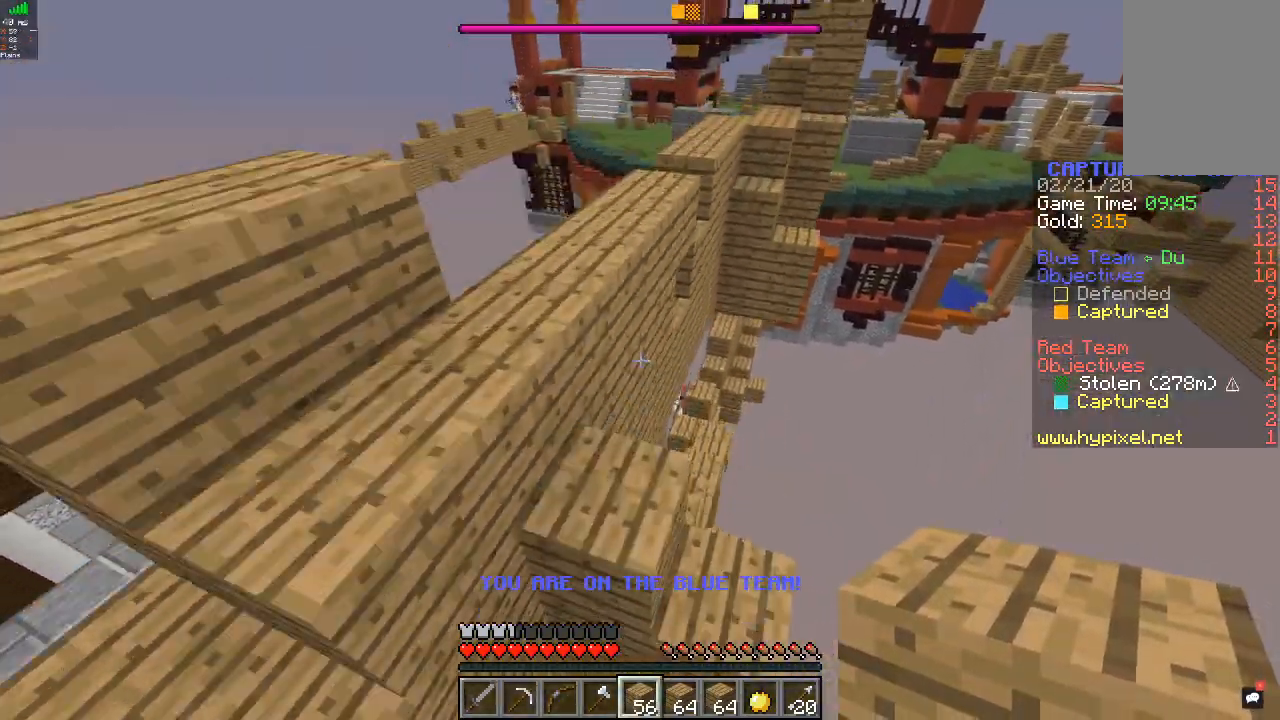
{"keys": ["a", "s"], "mouse": [], "events": [[133, "a", "down"], [267, "w", "up"], [400, "s", "down"]]}
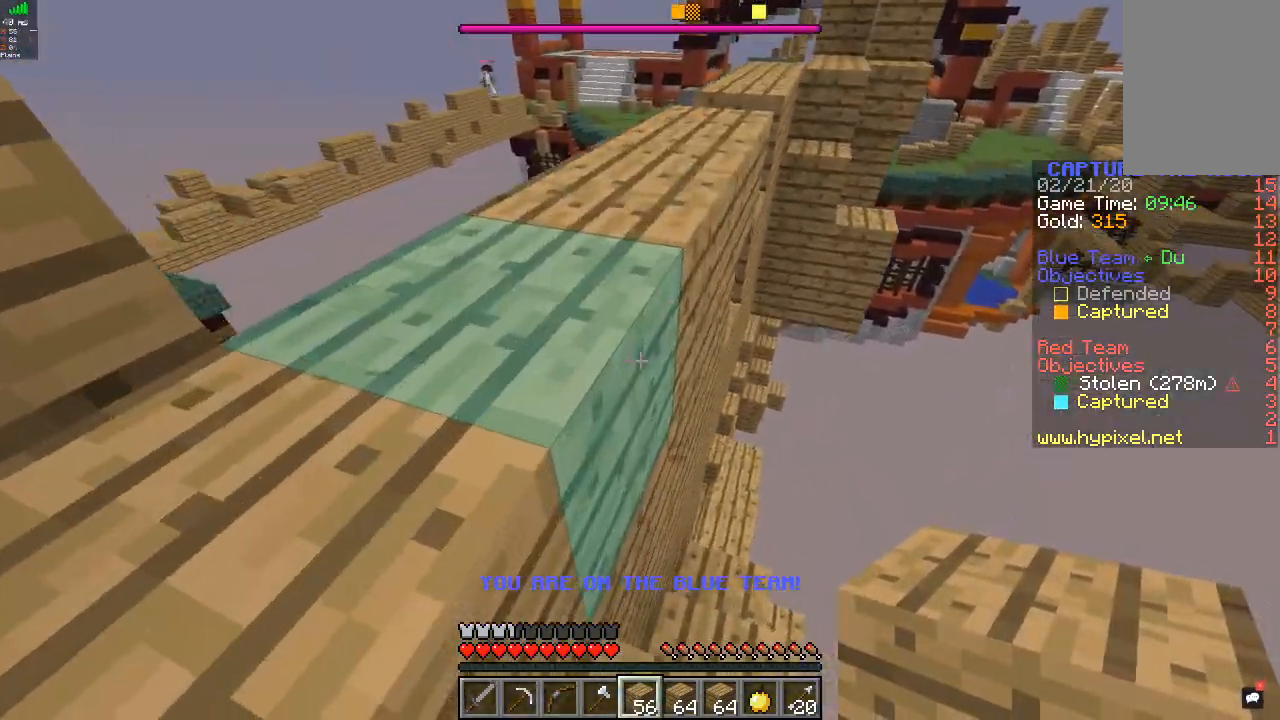
{"keys": ["w"], "mouse": [], "events": [[33, "a", "up"], [100, "a", "down"], [133, "s", "up"], [200, "w", "down"], [500, "a", "up"]]}
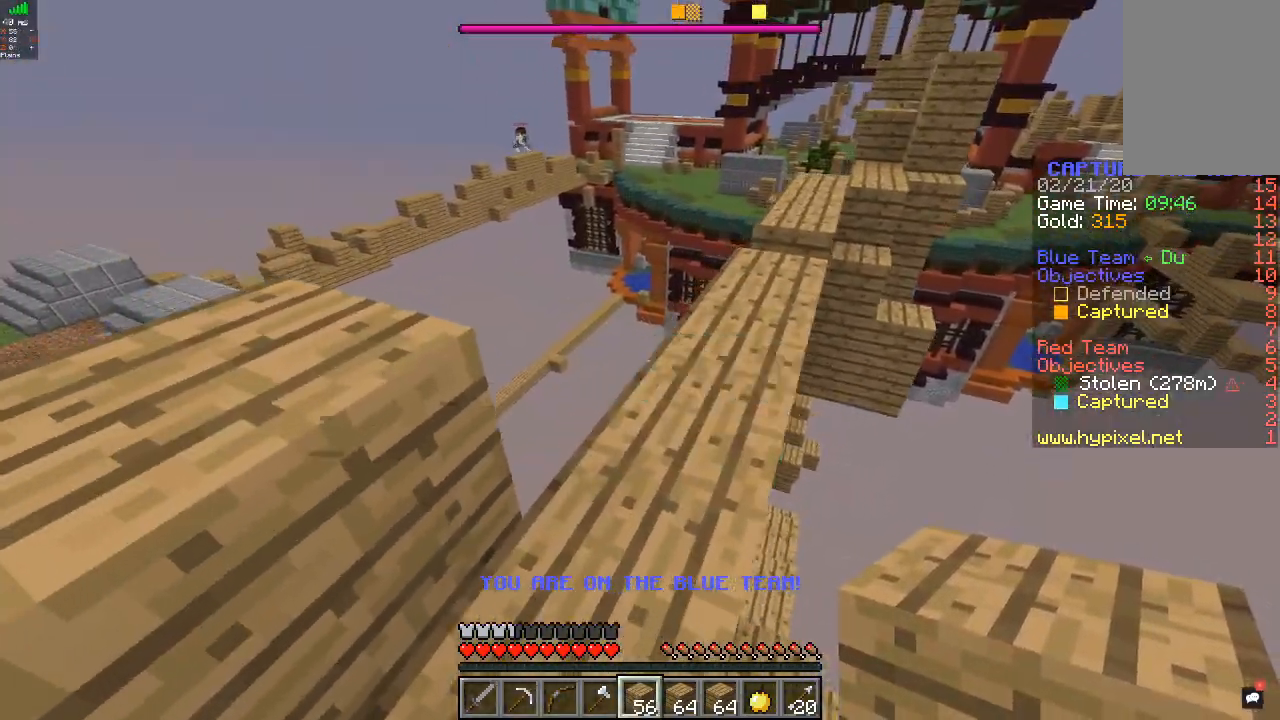
{"keys": ["w"], "mouse": [], "events": [[200, "d", "down"], [367, "d", "up"]]}
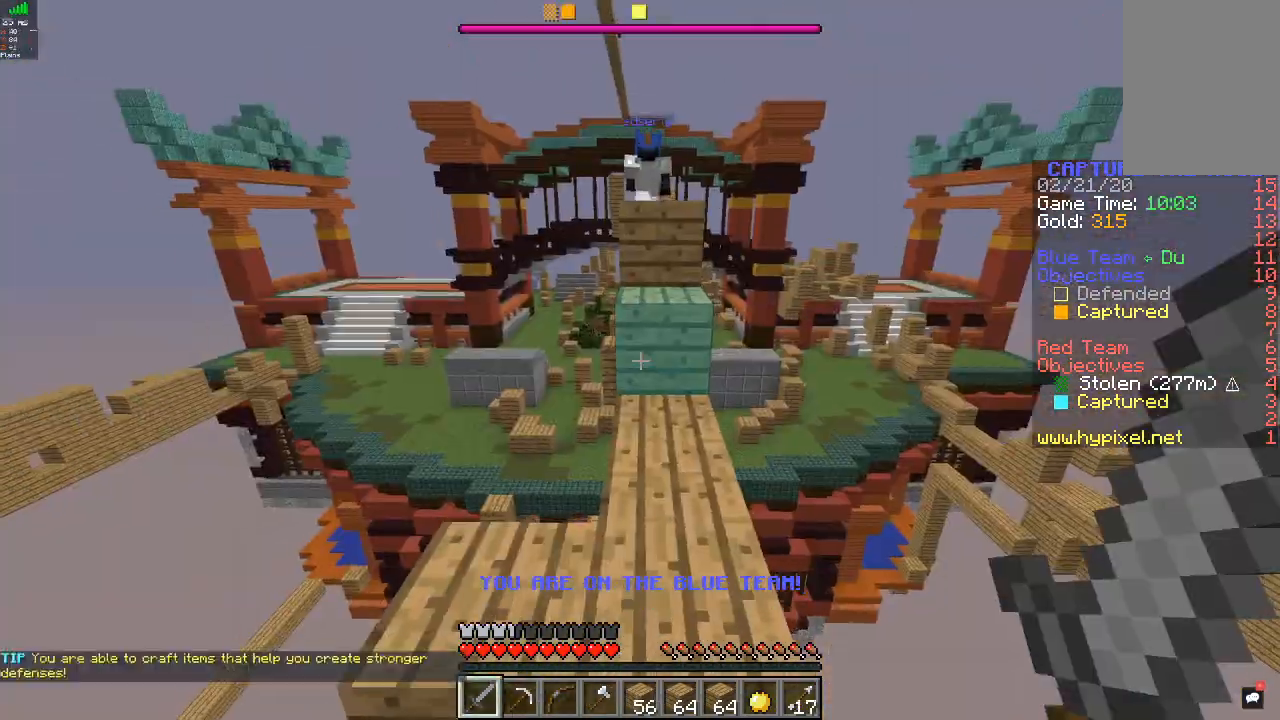
{"keys": ["w"], "mouse": [], "events": [[100, "w", "up"], [233, "w", "down"]]}
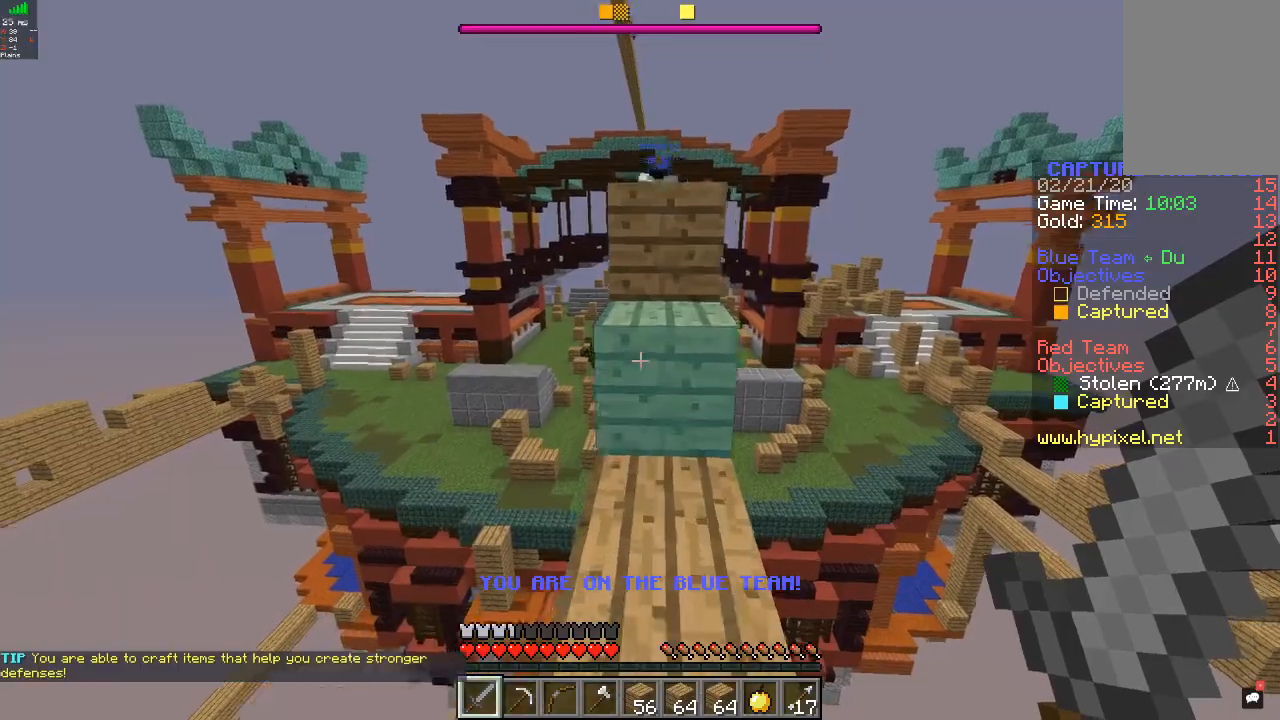
{"keys": ["w"], "mouse": ["left"], "events": [[133, "mouse_left", "down"]]}
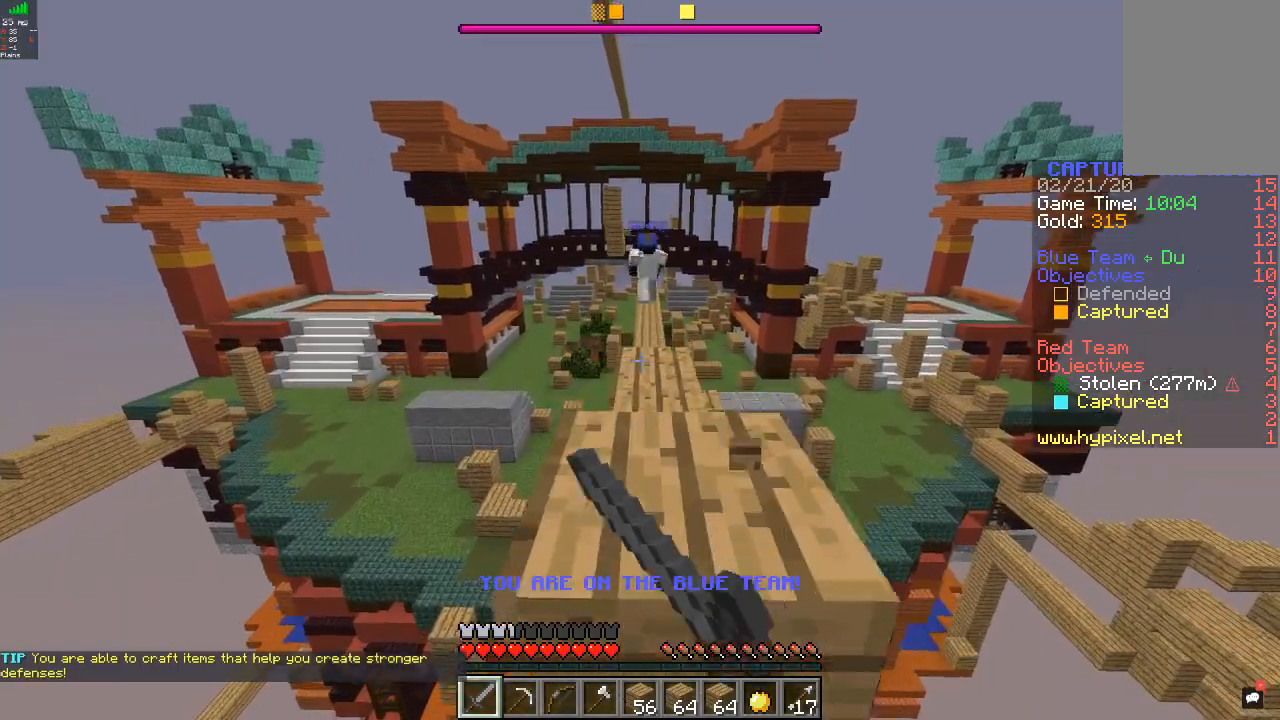
{"keys": ["w"], "mouse": [], "events": [[333, "mouse_left", "up"]]}
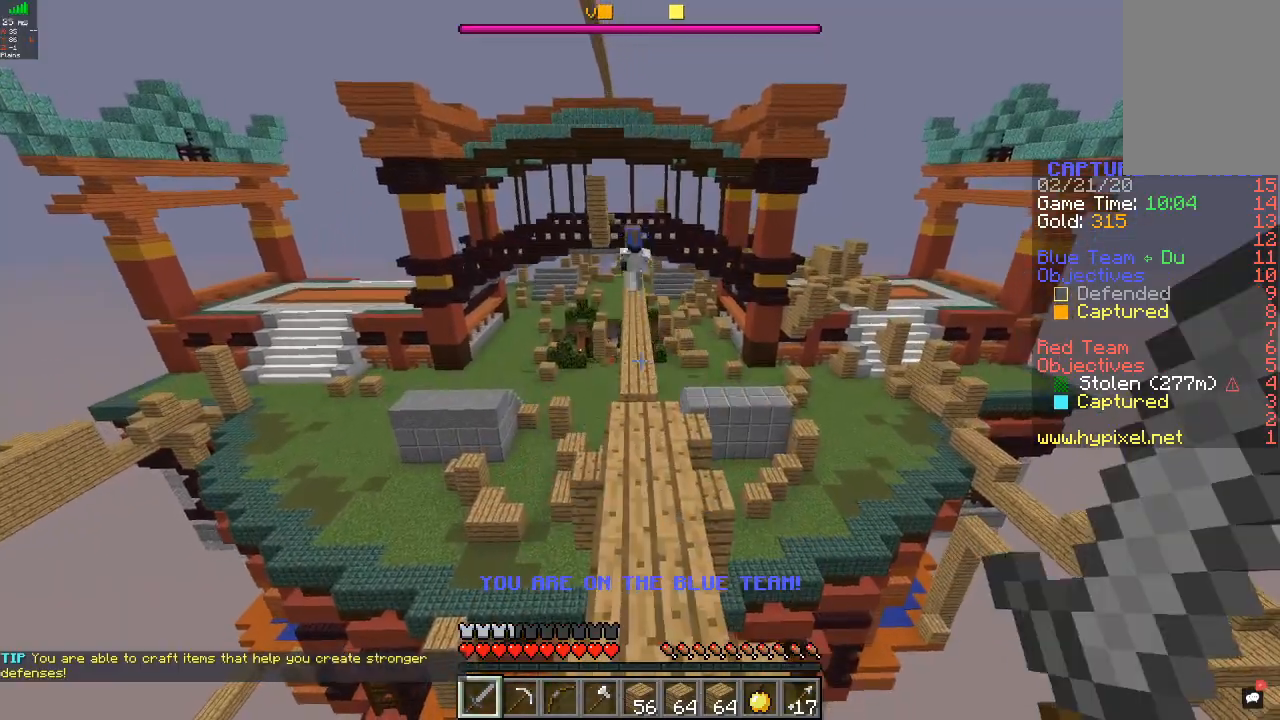
{"keys": ["w"], "mouse": [], "events": [[67, "w", "up"], [133, "w", "down"]]}
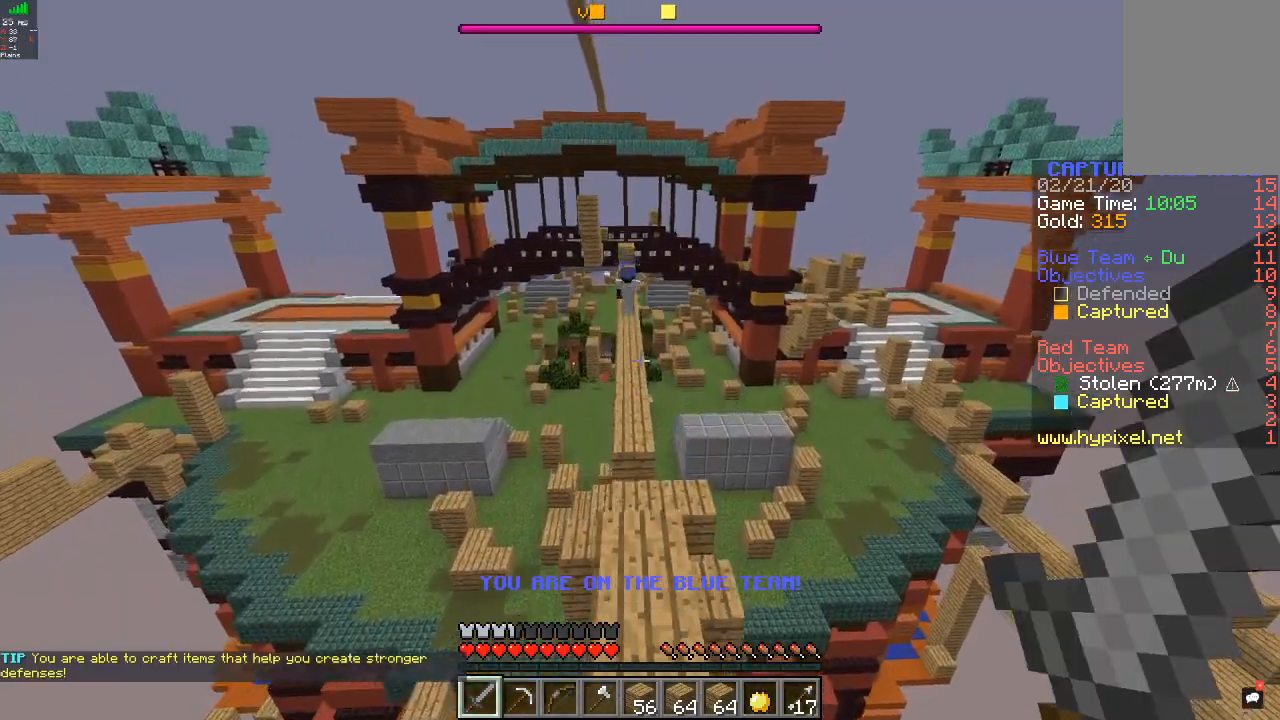
{"keys": ["w"], "mouse": [], "events": []}
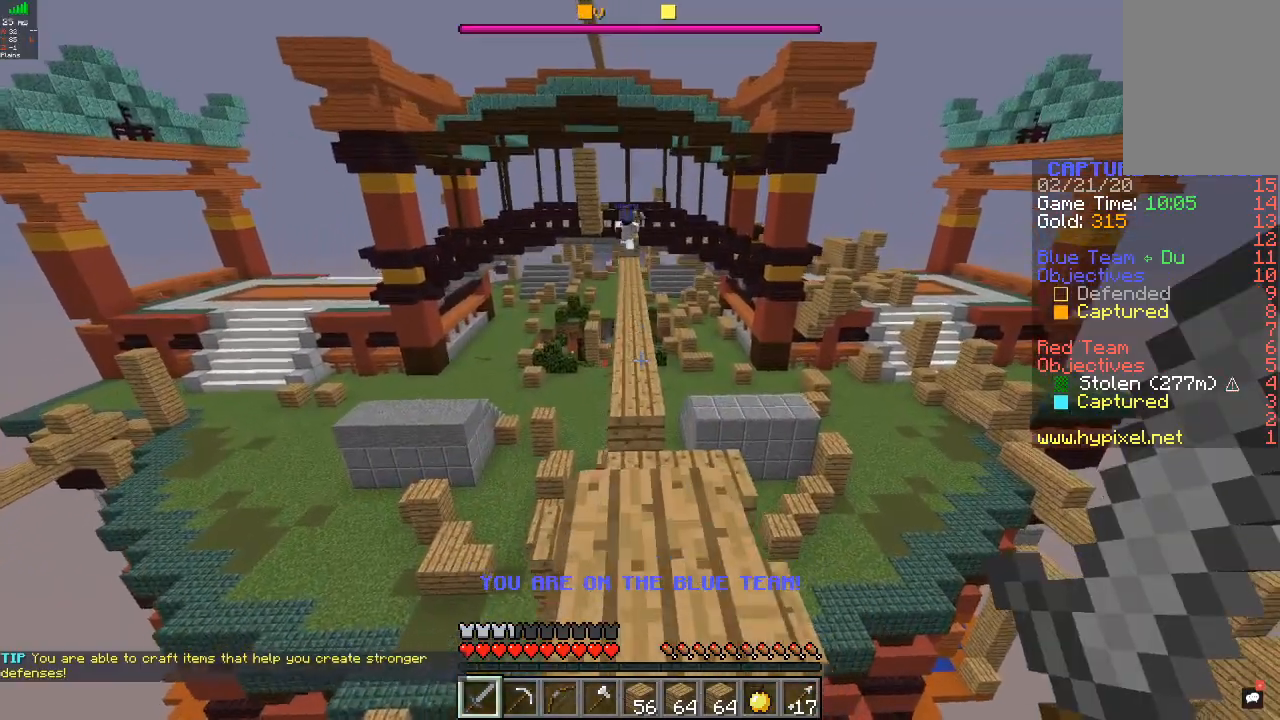
{"keys": ["w"], "mouse": [], "events": []}
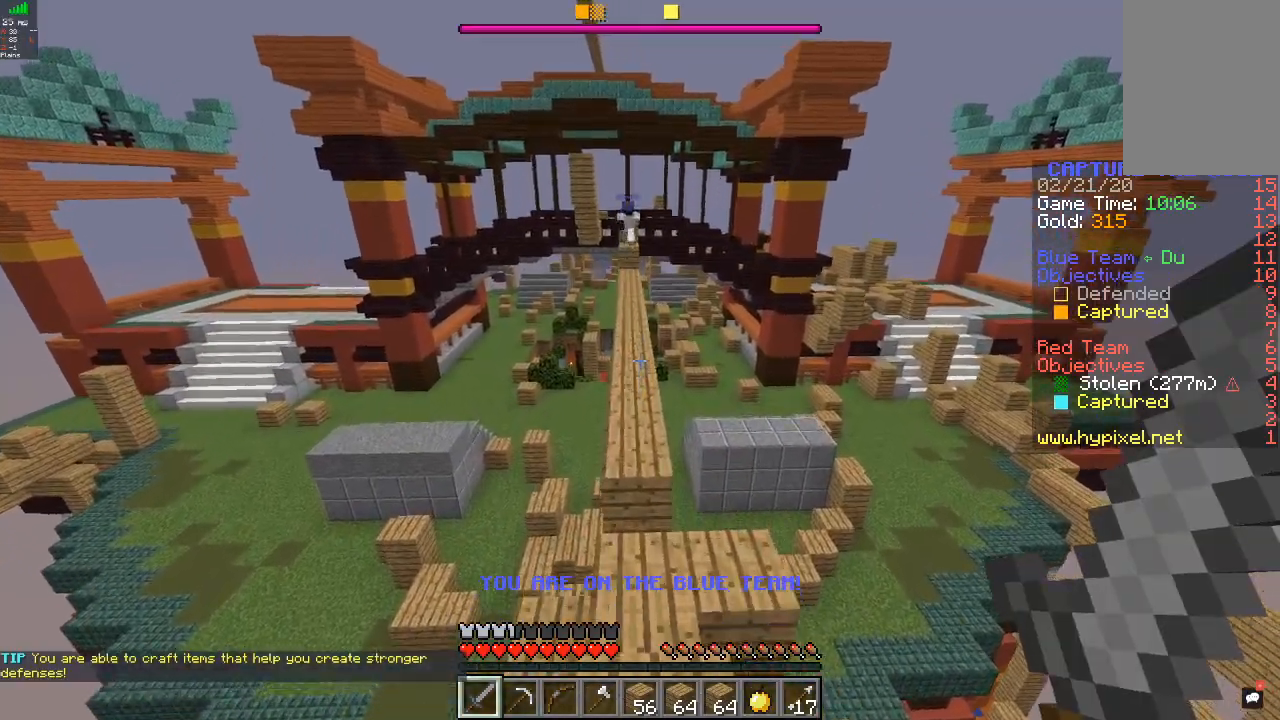
{"keys": ["w"], "mouse": [], "events": [[100, "mouse_left", "down"], [500, "mouse_left", "up"]]}
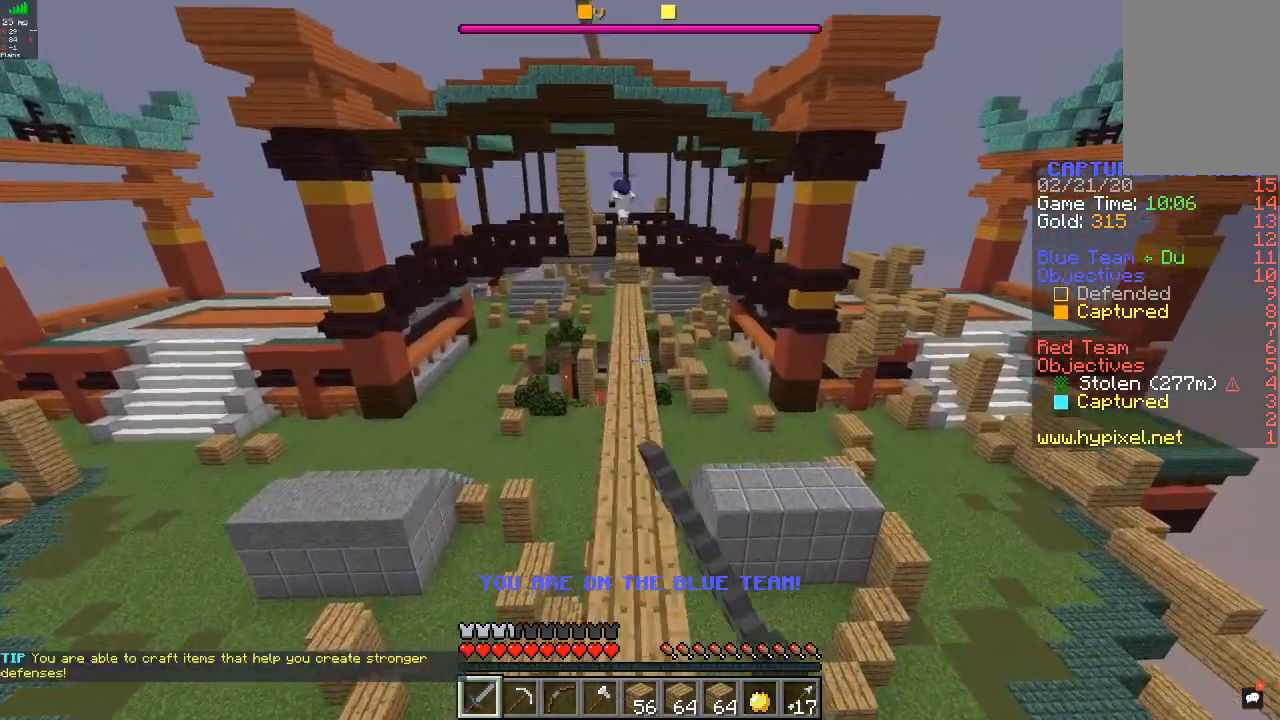
{"keys": ["w"], "mouse": ["left"], "events": [[67, "mouse_left", "down"]]}
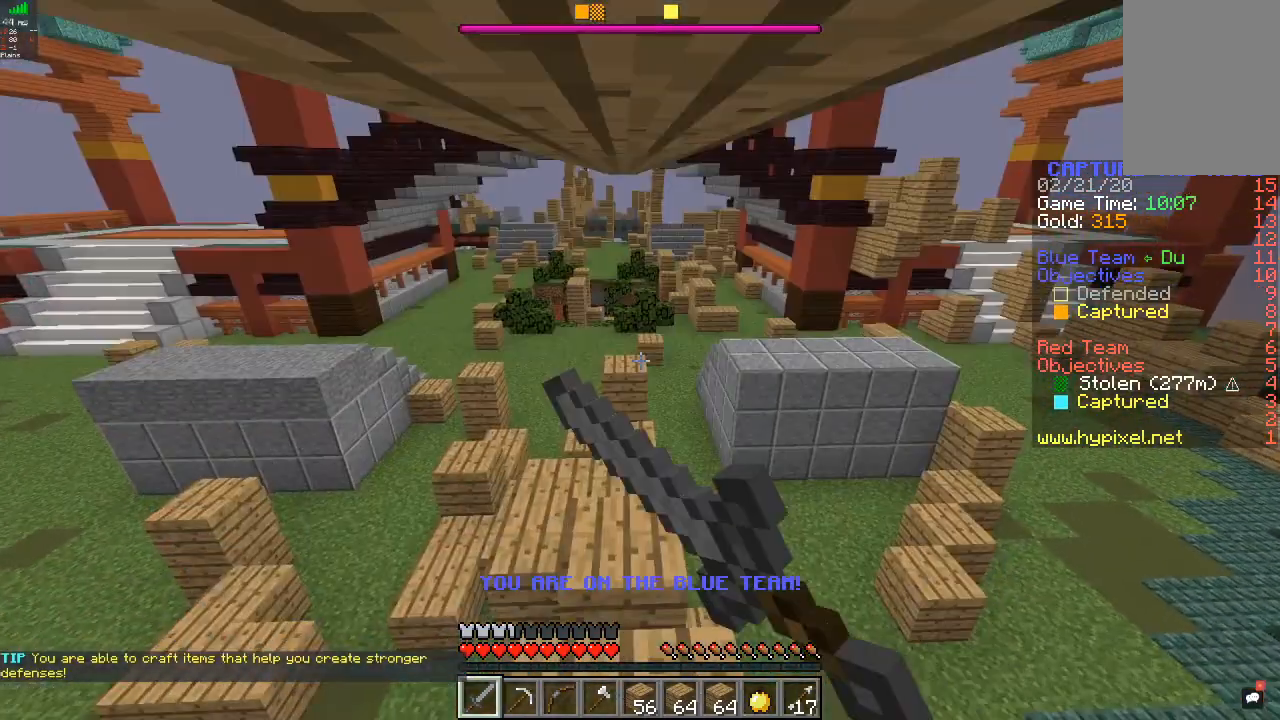
{"keys": ["w"], "mouse": [], "events": [[200, "mouse_left", "up"]]}
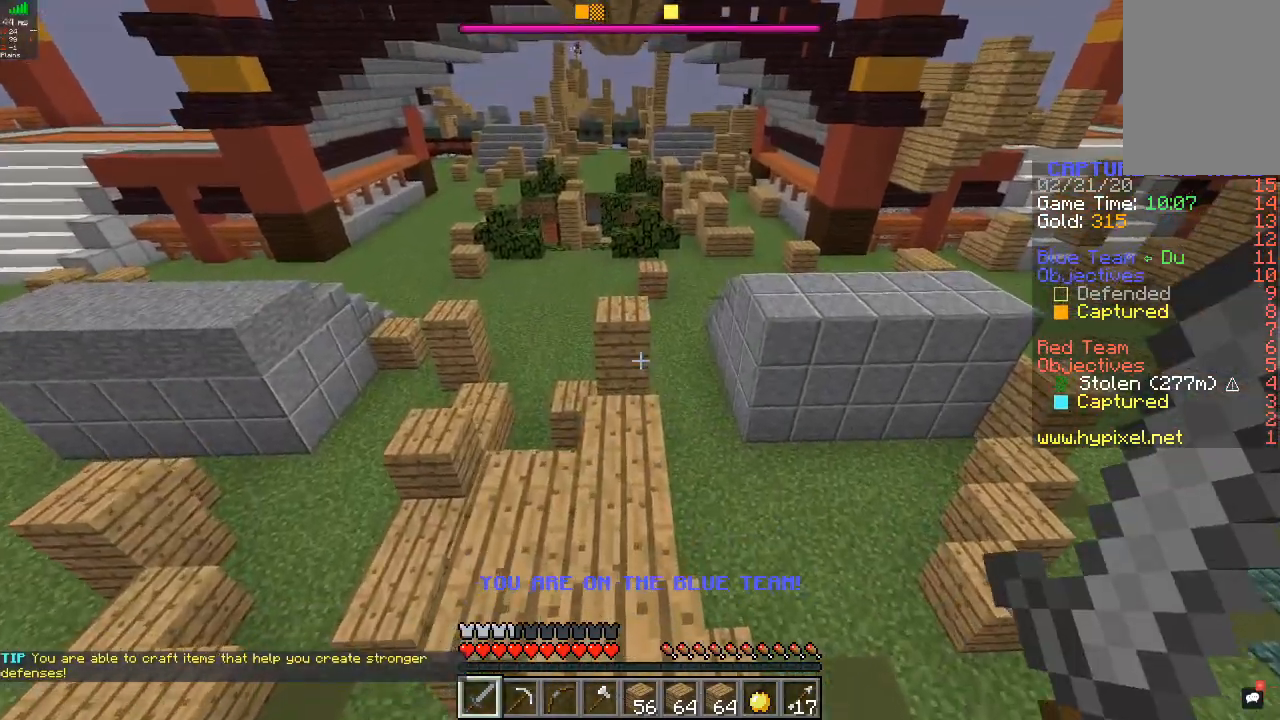
{"keys": ["w"], "mouse": [], "events": []}
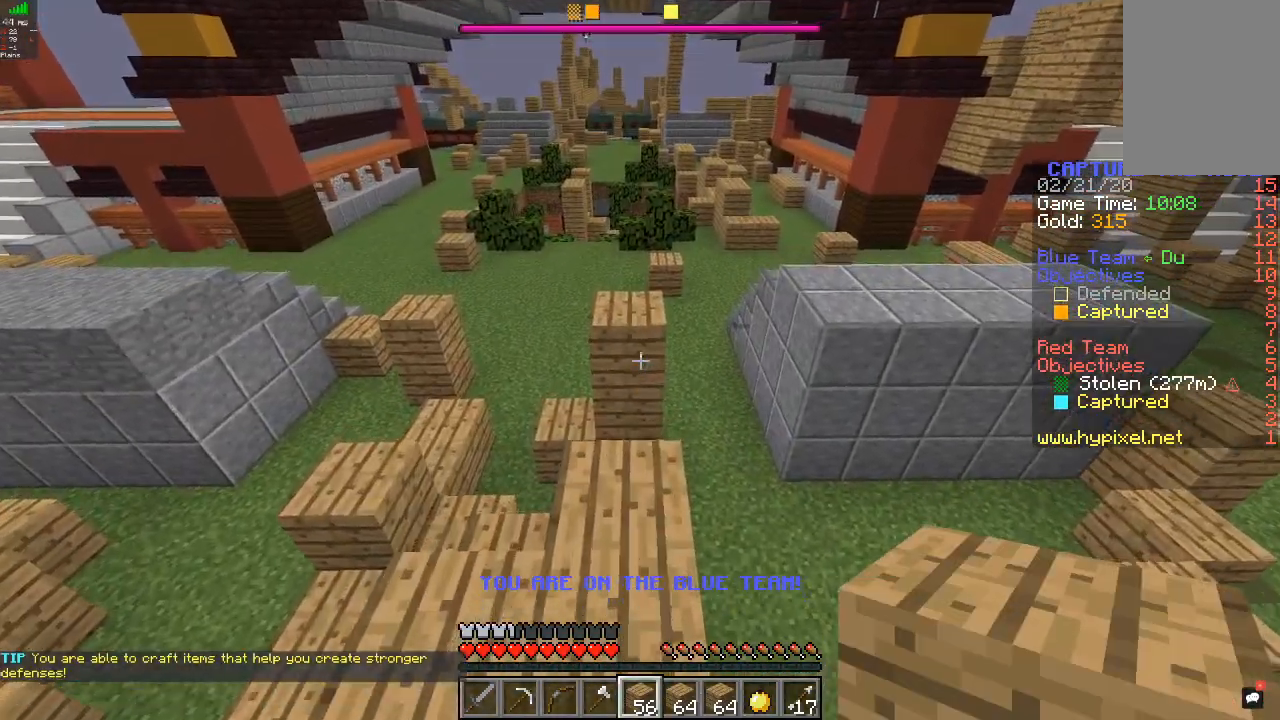
{"keys": ["w"], "mouse": [], "events": [[300, "w", "up"], [433, "w", "down"]]}
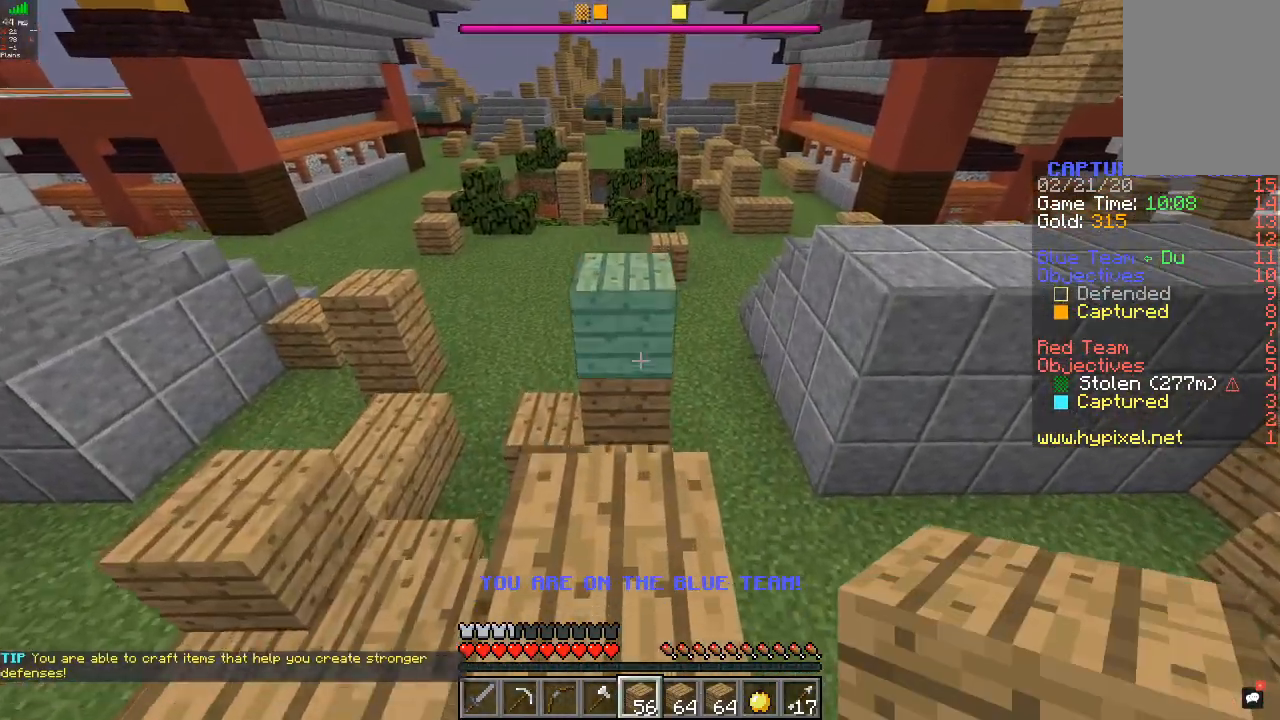
{"keys": ["w"], "mouse": [], "events": []}
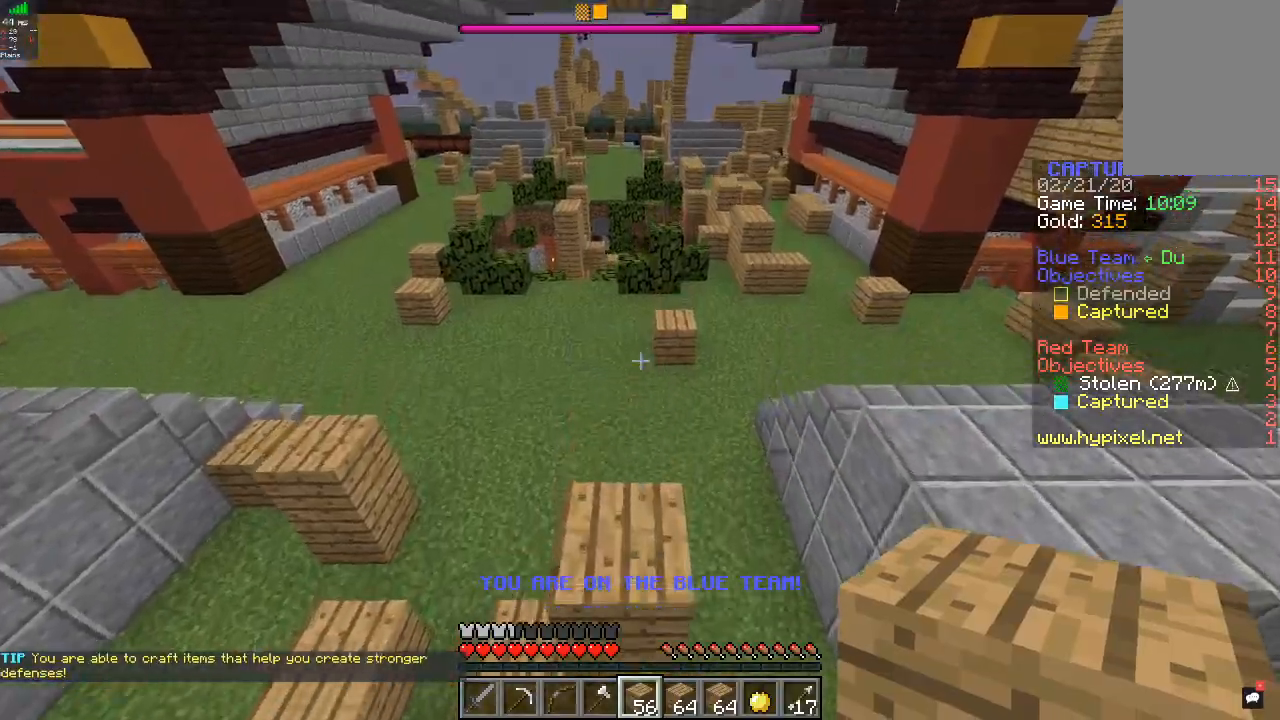
{"keys": ["w"], "mouse": [], "events": []}
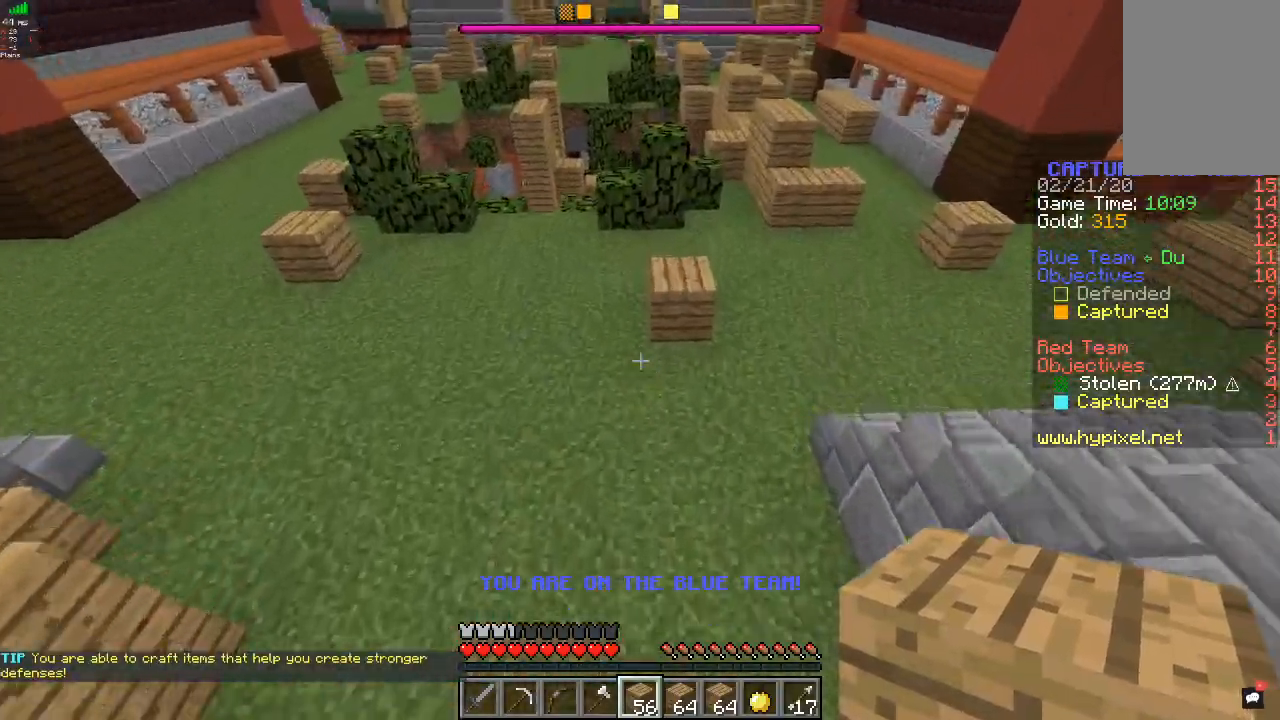
{"keys": ["w"], "mouse": [], "events": []}
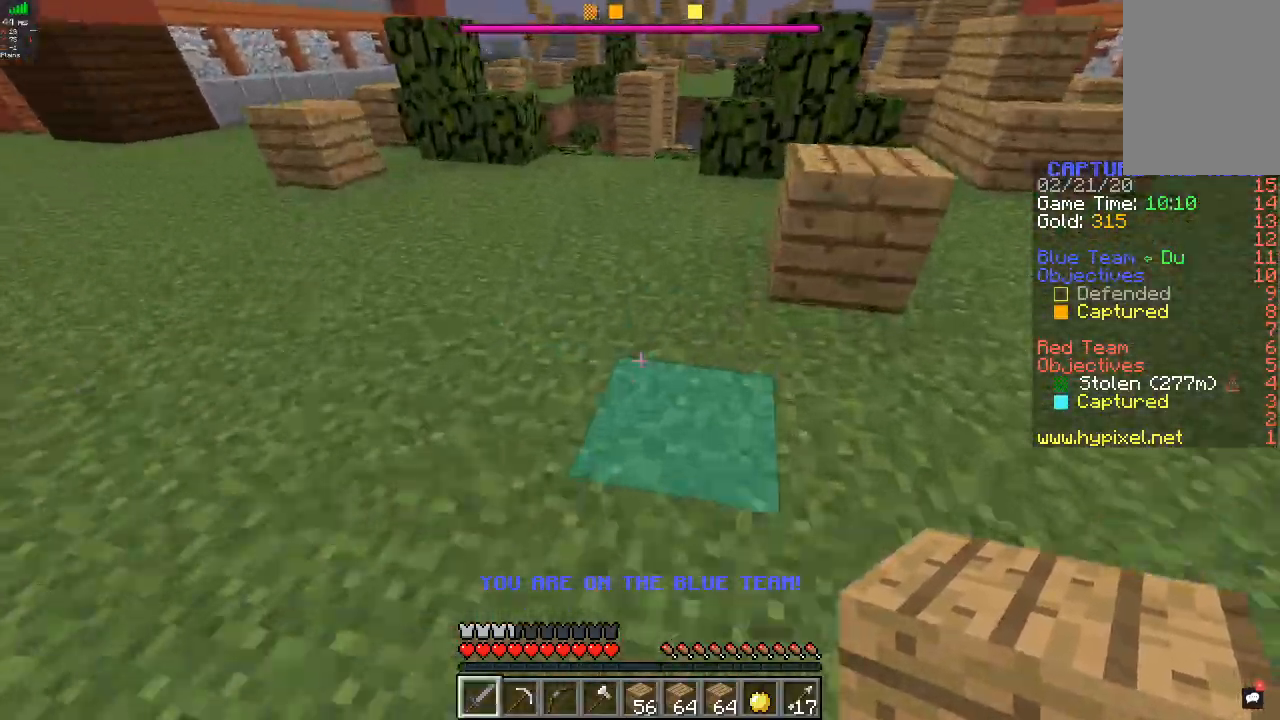
{"keys": ["w"], "mouse": [], "events": []}
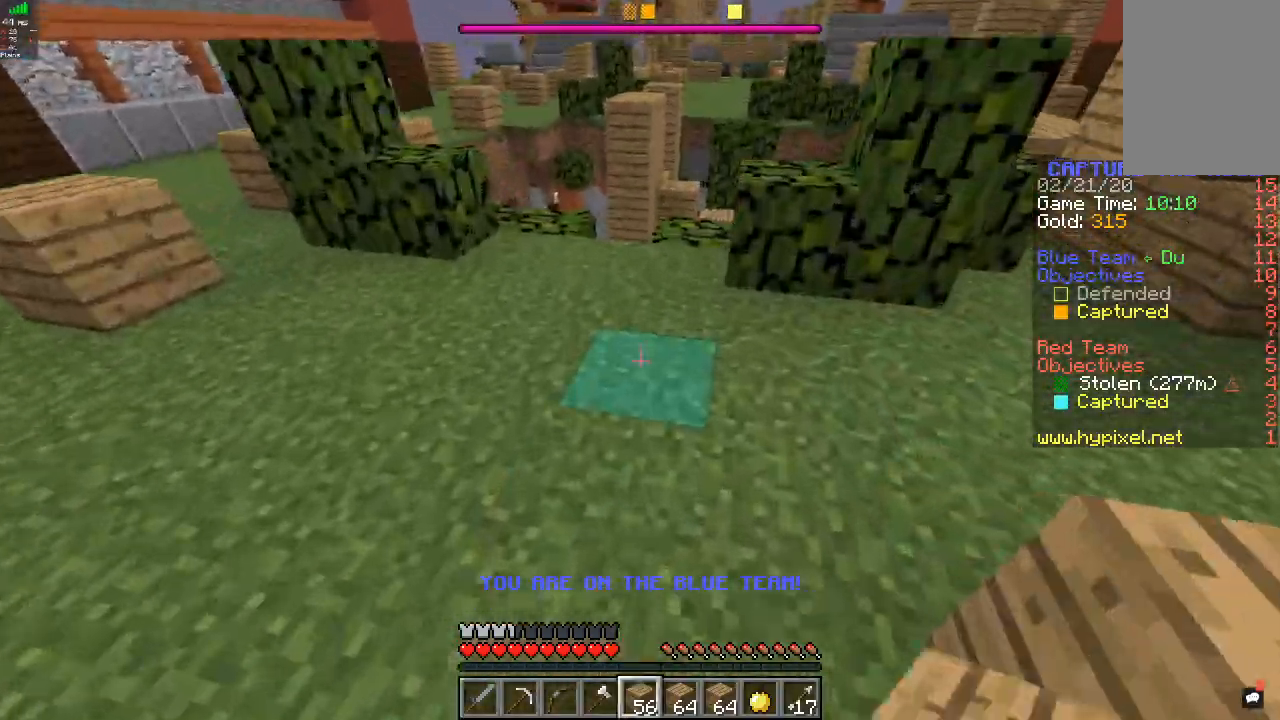
{"keys": ["a", "w"], "mouse": [], "events": [[400, "a", "down"]]}
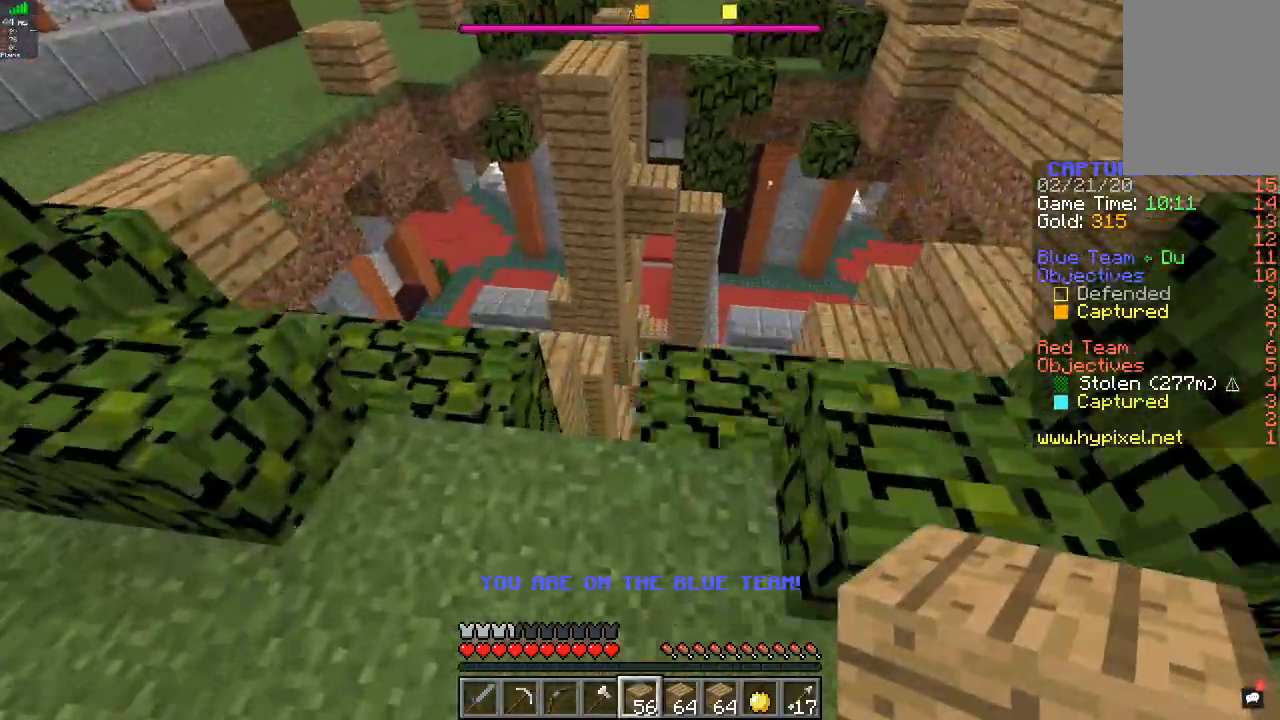
{"keys": ["a", "w"], "mouse": [], "events": [[67, "a", "up"], [333, "a", "down"]]}
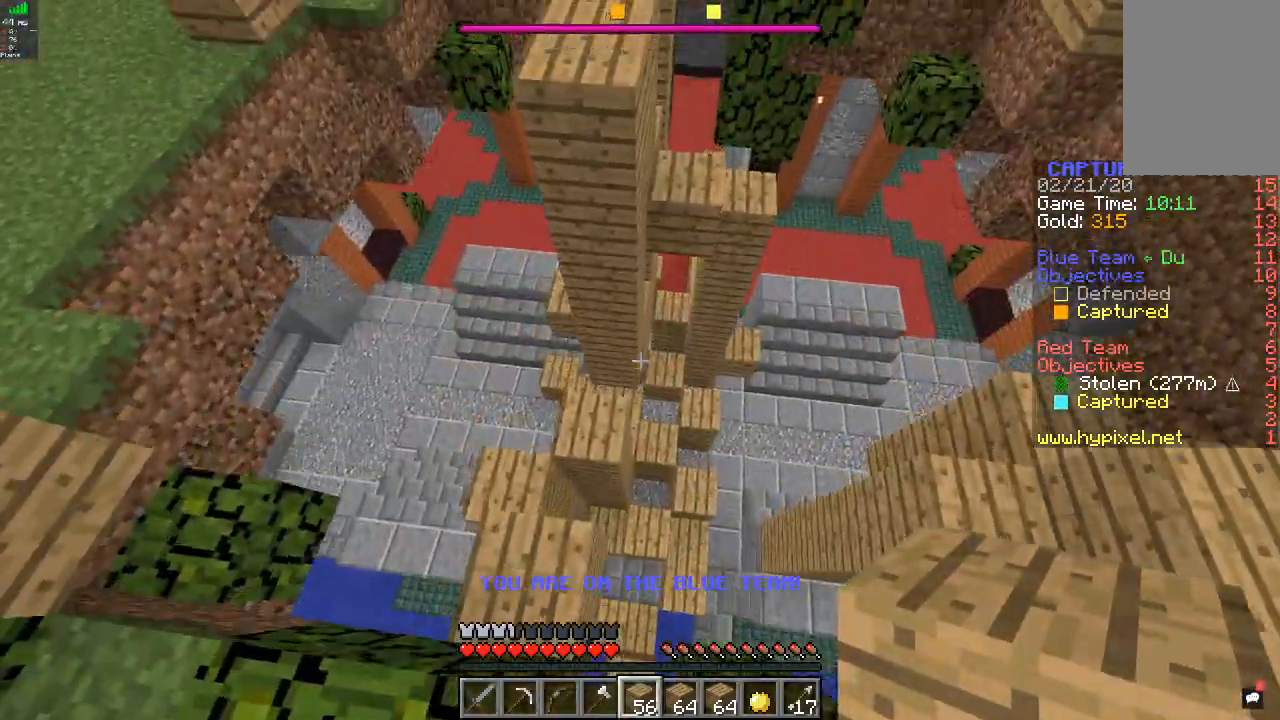
{"keys": [], "mouse": ["right"], "events": [[33, "a", "up"], [233, "a", "down"], [400, "a", "up"], [400, "mouse_right", "down"], [500, "w", "up"]]}
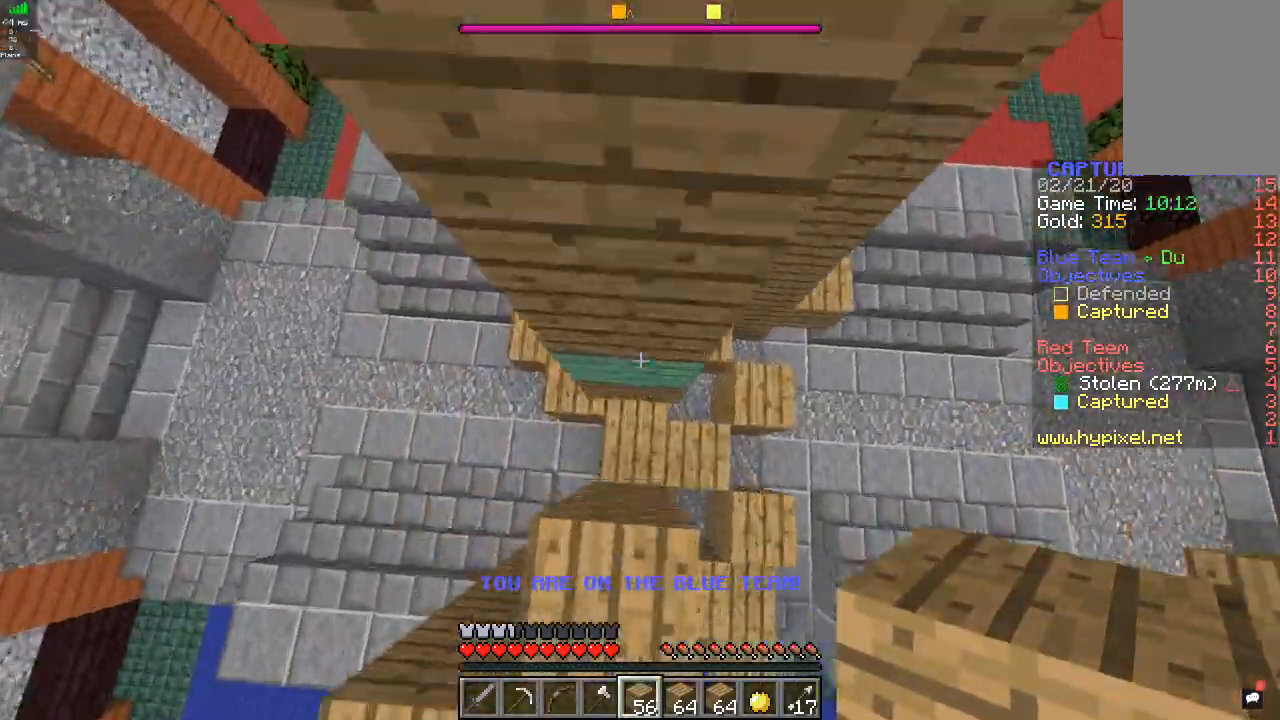
{"keys": ["a"], "mouse": [], "events": [[33, "a", "down"], [200, "mouse_right", "up"], [300, "mouse_right", "down"], [333, "mouse_right", "up"]]}
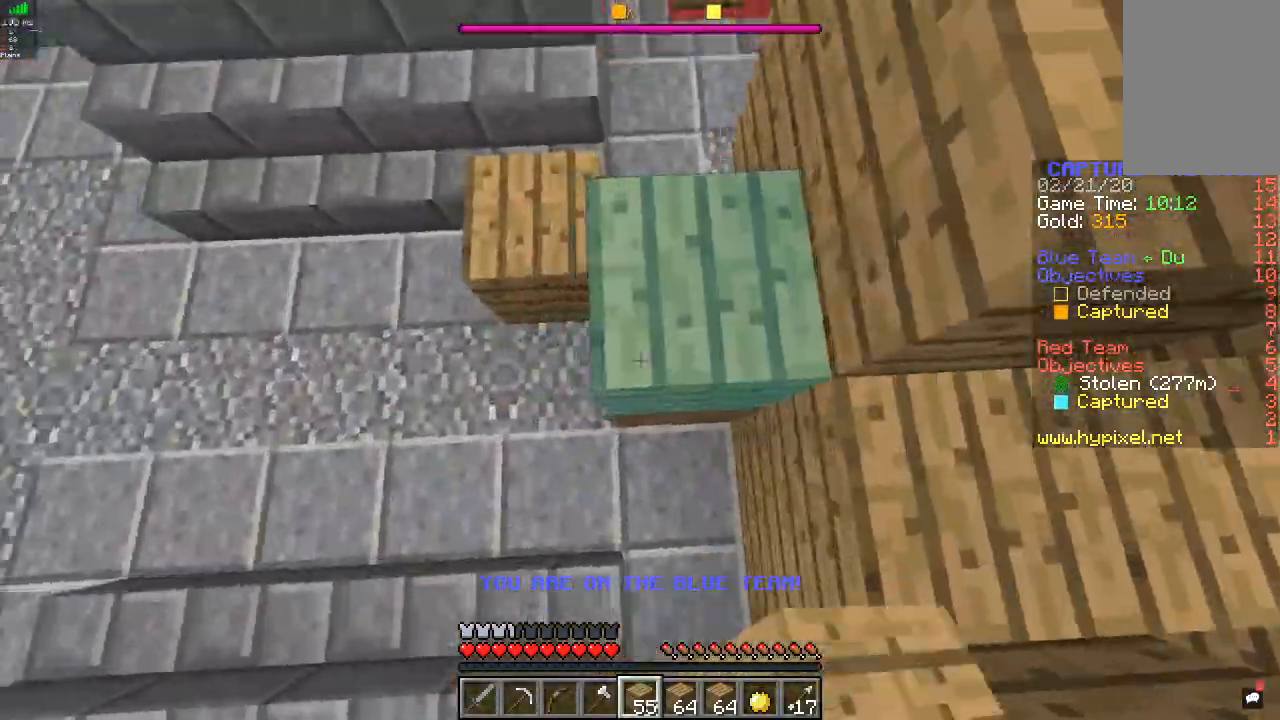
{"keys": ["a", "w"], "mouse": [], "events": [[33, "w", "down"], [133, "a", "up"], [233, "a", "down"]]}
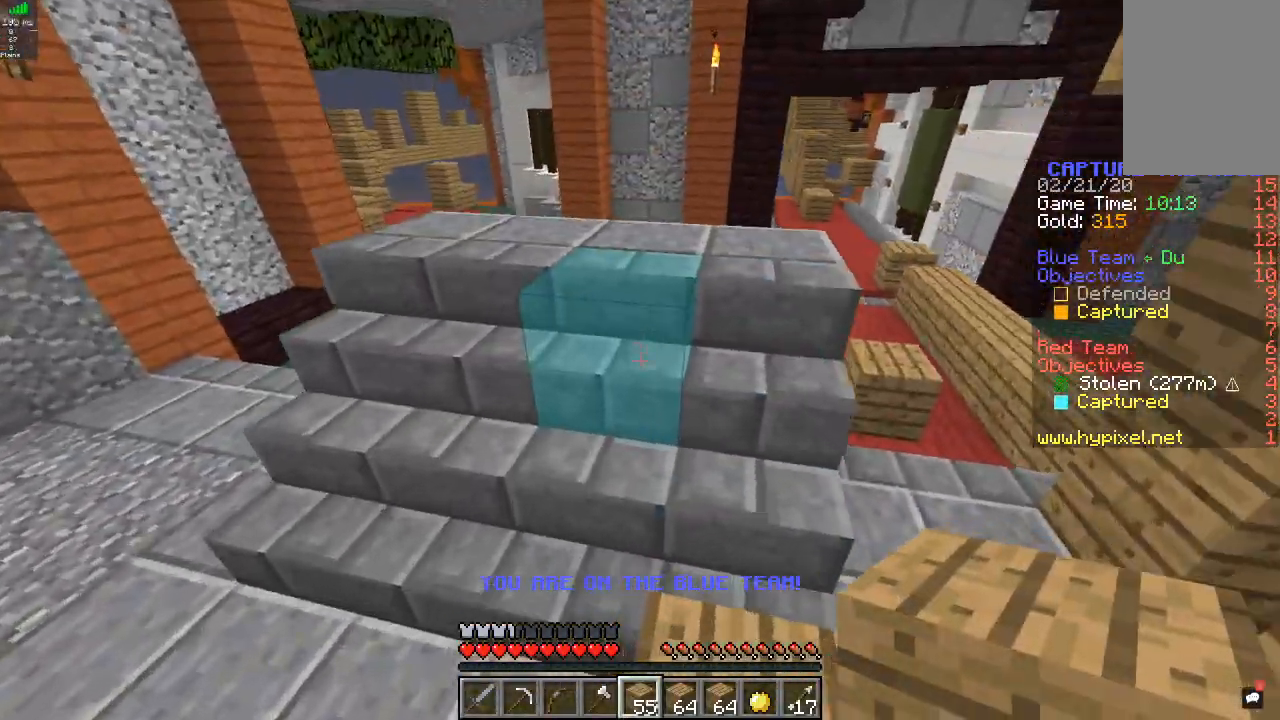
{"keys": [], "mouse": [], "events": [[67, "w", "up"], [367, "a", "up"]]}
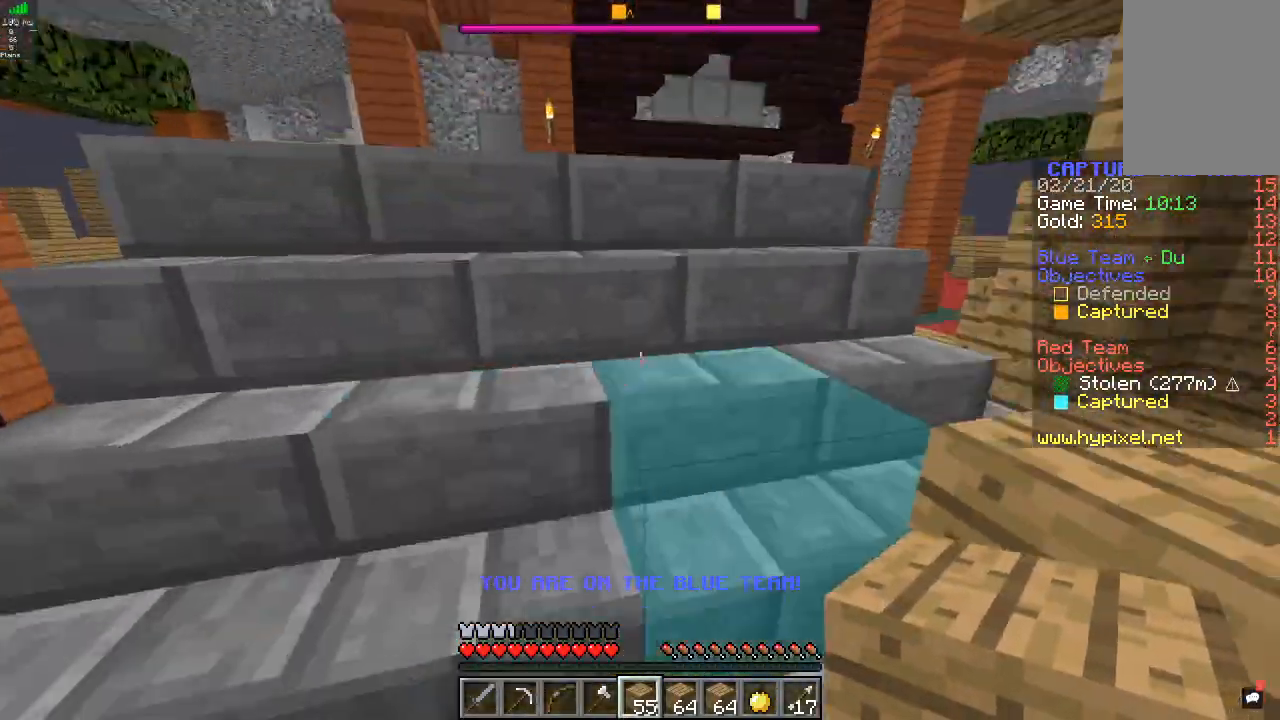
{"keys": ["a", "w"], "mouse": [], "events": [[33, "w", "down"], [167, "w", "up"], [233, "w", "down"], [433, "a", "down"]]}